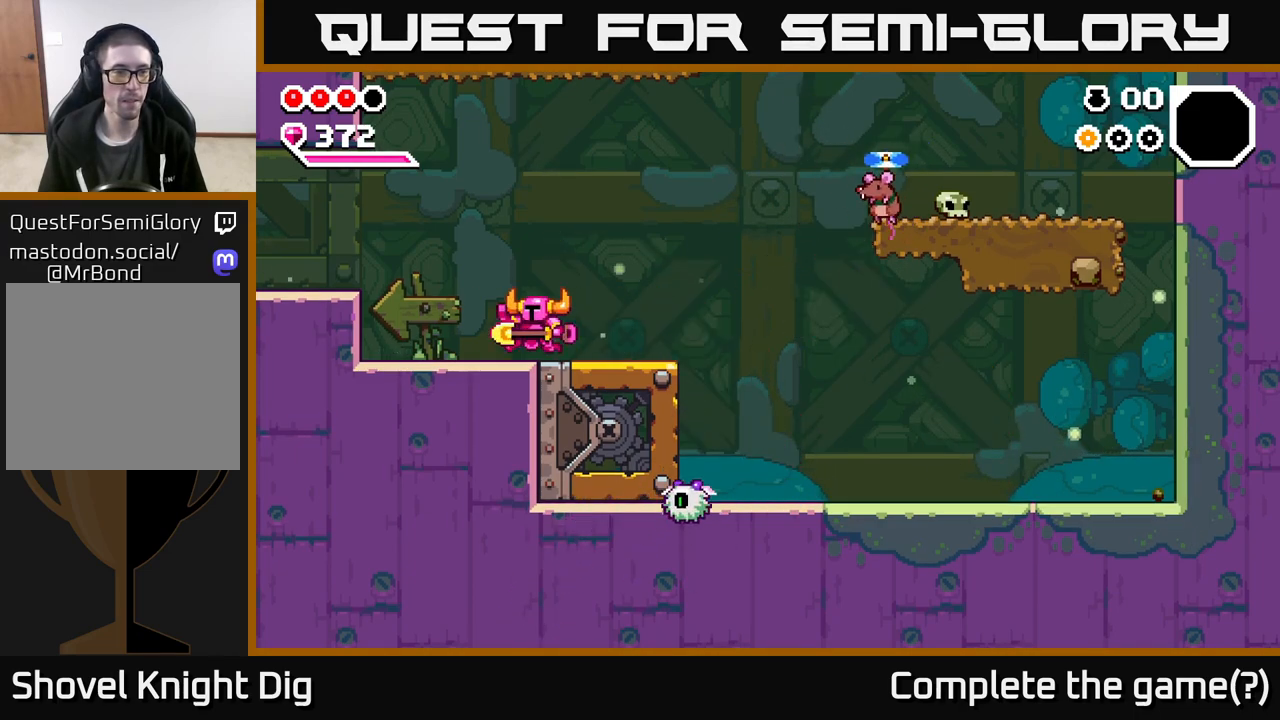
Gameplay with a controller (Xbox layout); each line is a JSON object with the inputs held at the frame after it. "events" lists button and stick changes between this image and that frame as [ms after this image, input, new state], when the widget could be followed in between.
{"buttons": [], "left_stick": "left", "right_stick": "center", "events": [[317, "A", "down"], [383, "A", "up"]]}
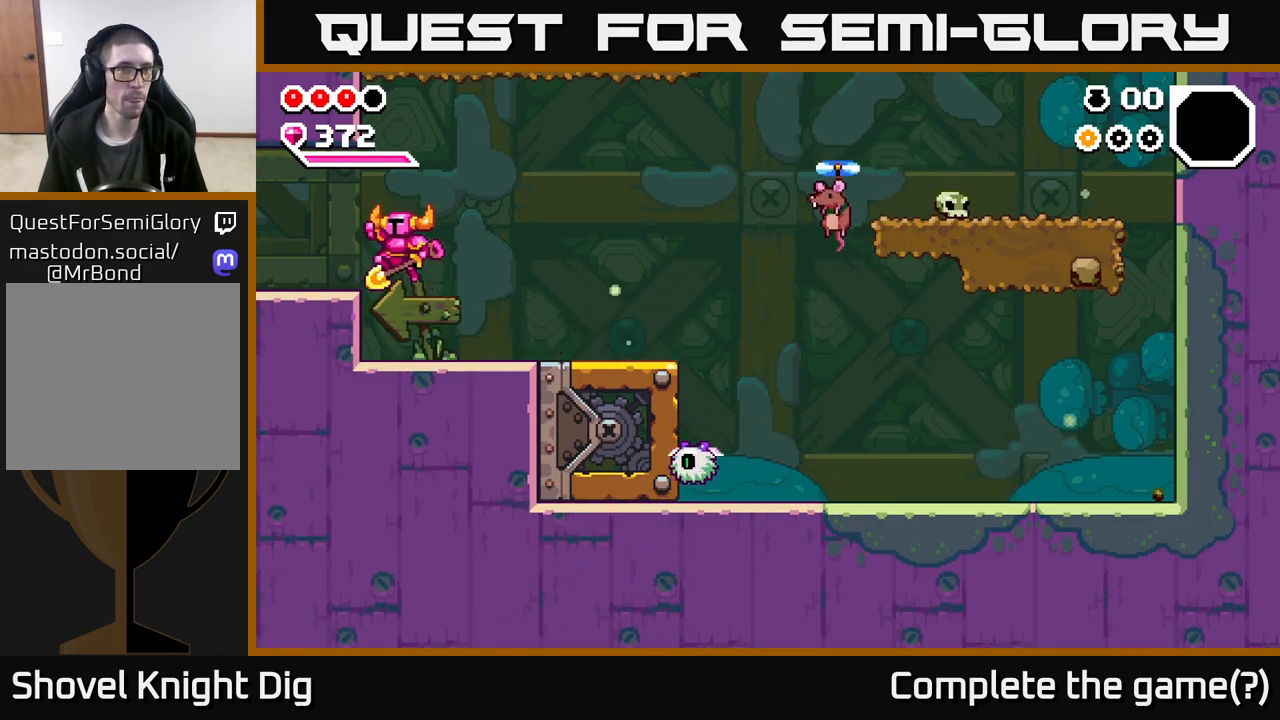
{"buttons": [], "left_stick": "left", "right_stick": "center", "events": []}
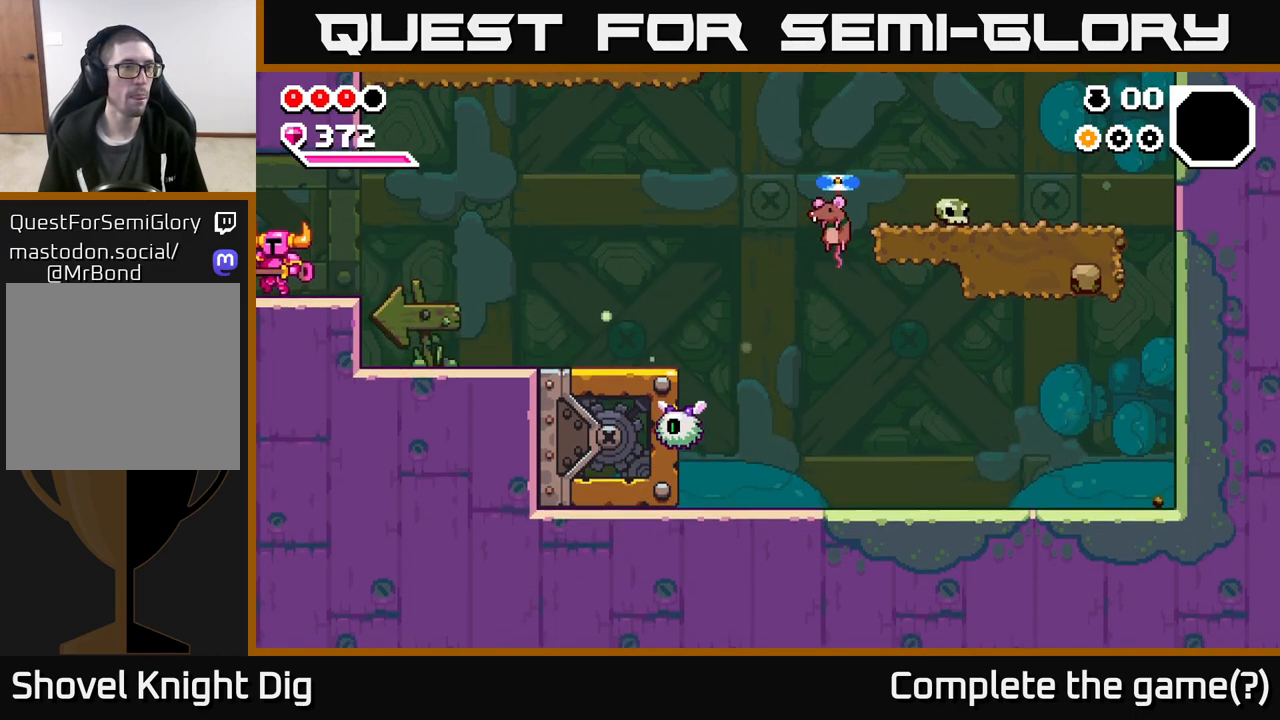
{"buttons": [], "left_stick": "left", "right_stick": "center", "events": [[83, "left_stick", "center"], [350, "left_stick", "left"]]}
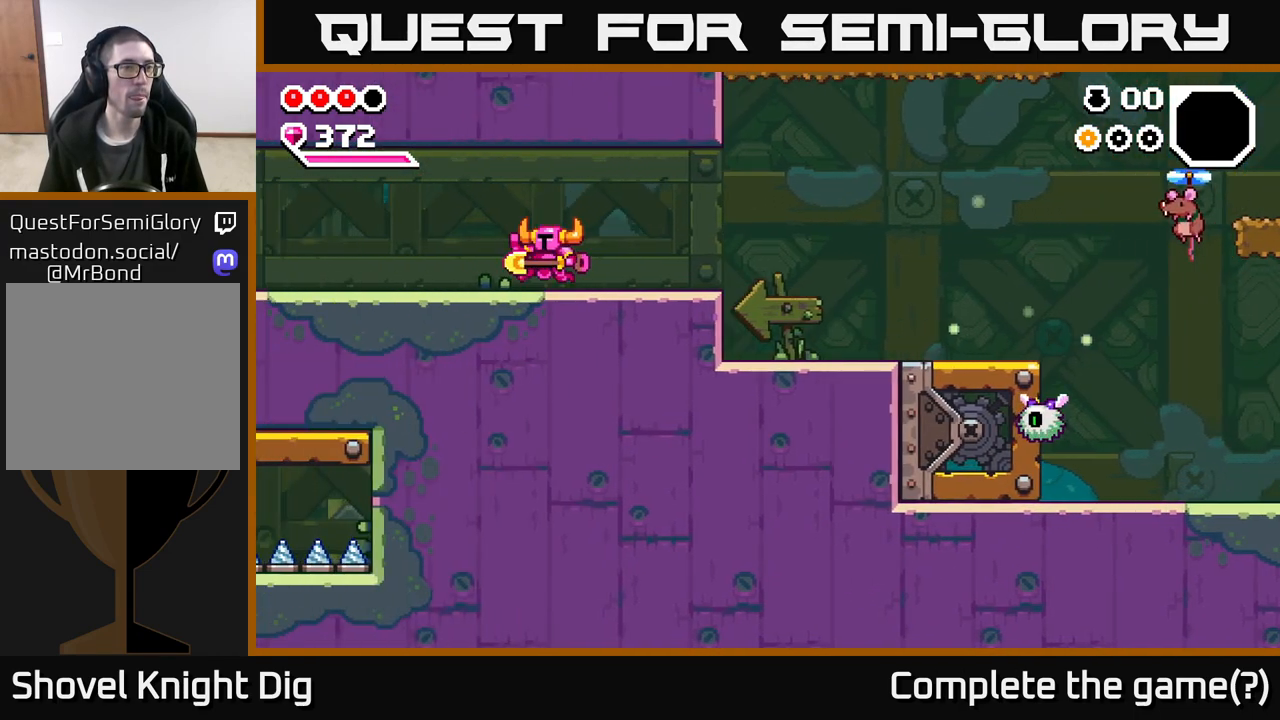
{"buttons": [], "left_stick": "left", "right_stick": "center", "events": [[33, "left_stick", "center"], [150, "left_stick", "left"]]}
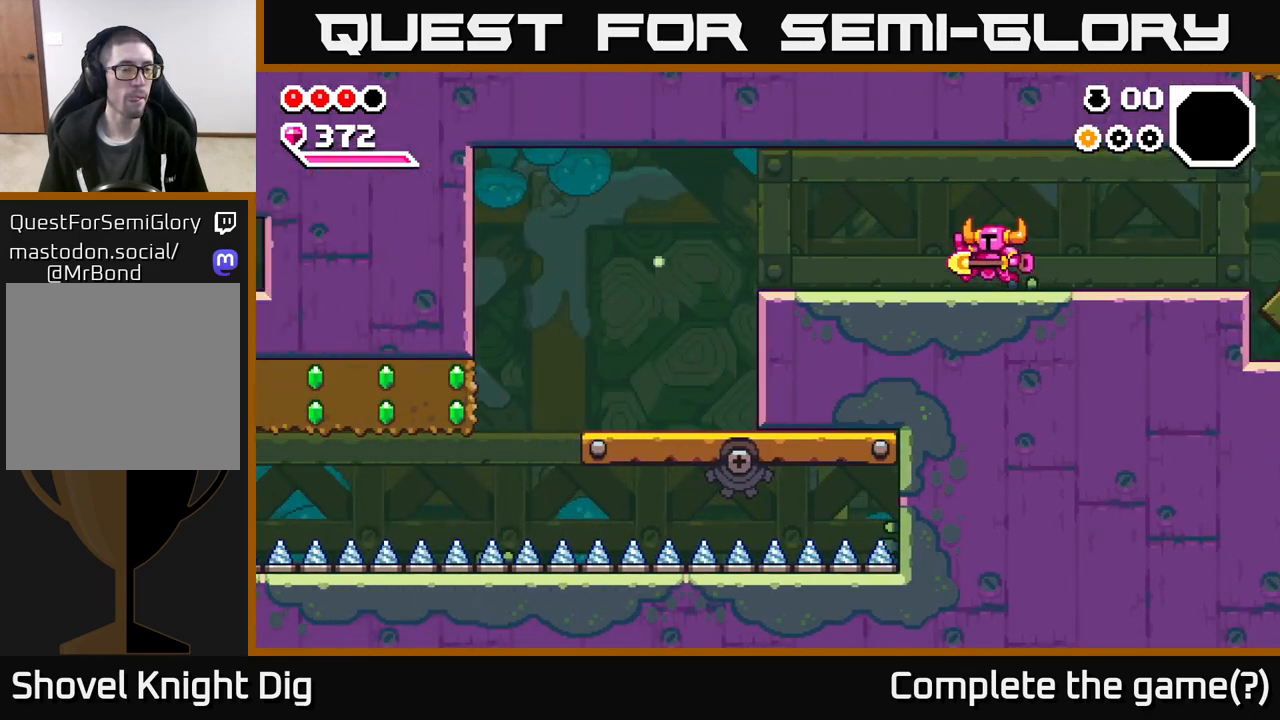
{"buttons": [], "left_stick": "left", "right_stick": "center", "events": []}
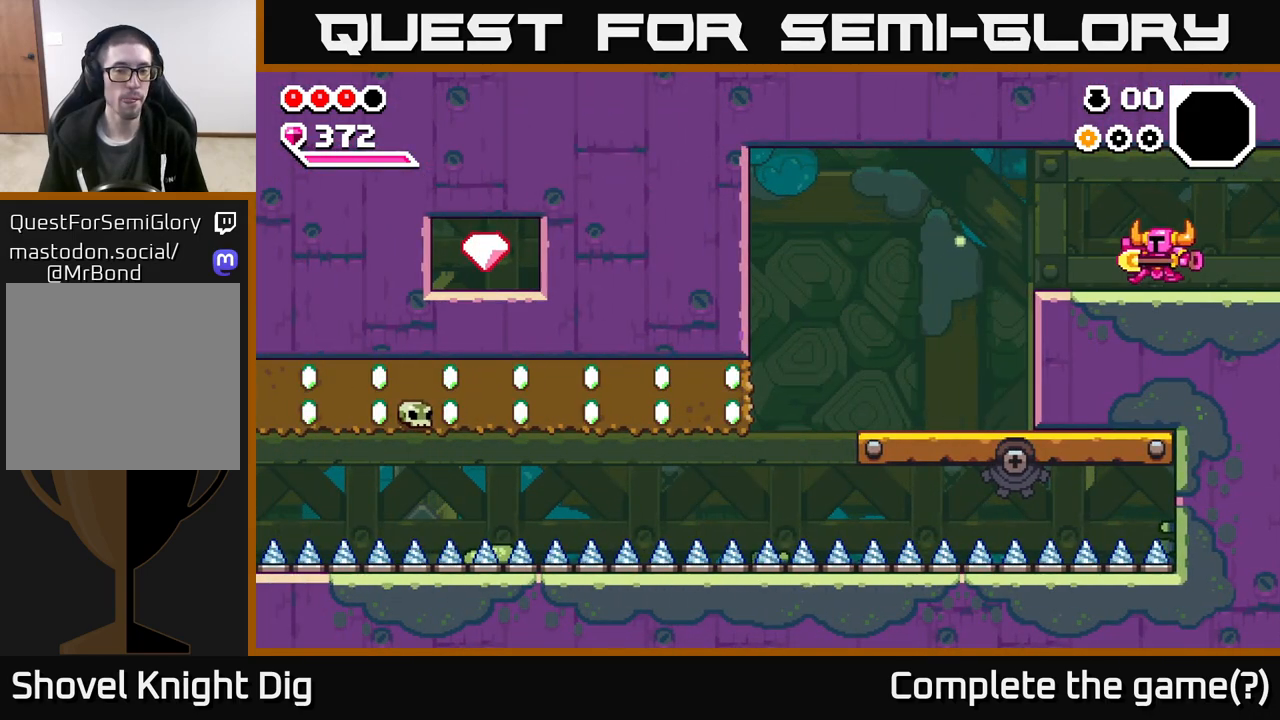
{"buttons": [], "left_stick": "left", "right_stick": "center", "events": []}
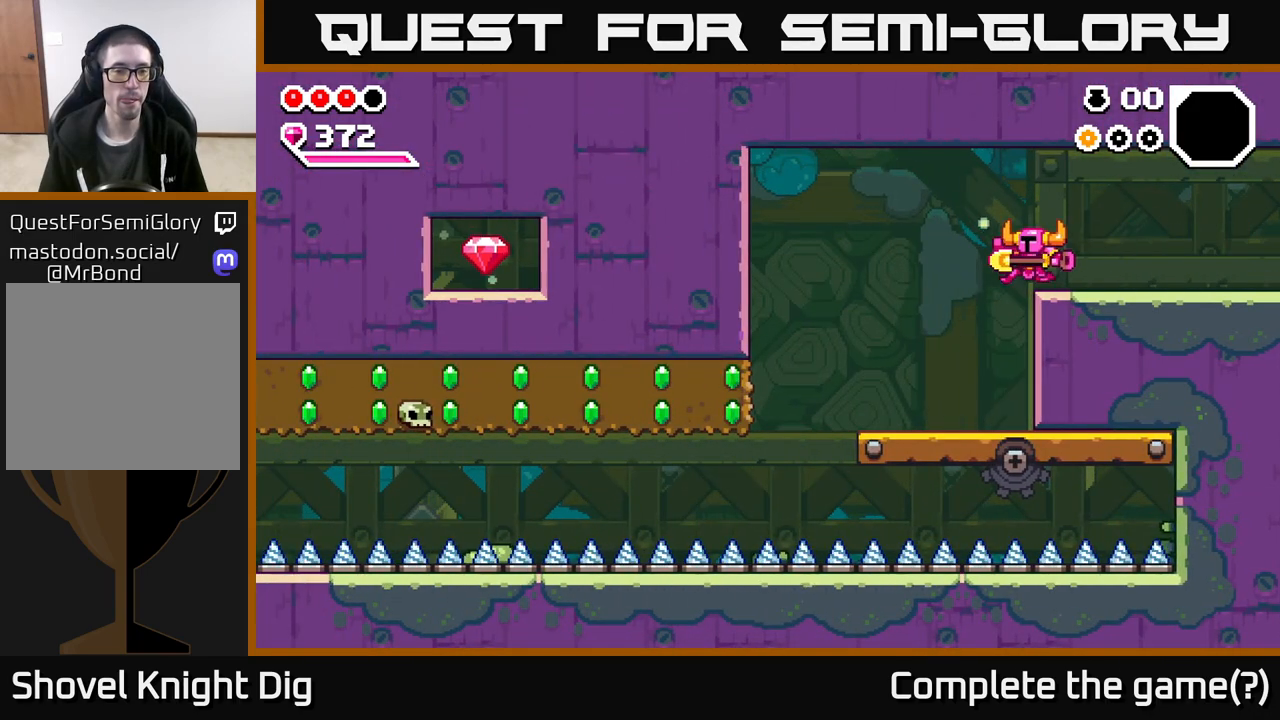
{"buttons": [], "left_stick": "center", "right_stick": "center", "events": [[250, "left_stick", "center"]]}
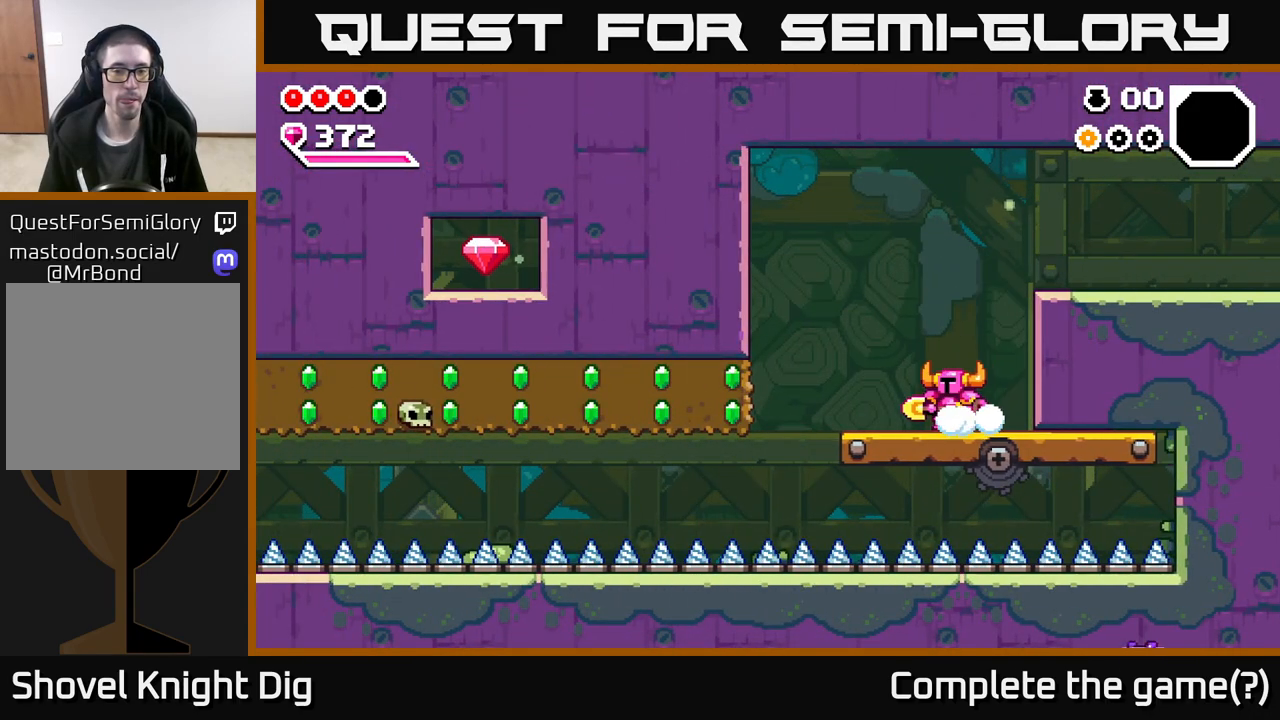
{"buttons": [], "left_stick": "left", "right_stick": "center", "events": [[417, "left_stick", "left"]]}
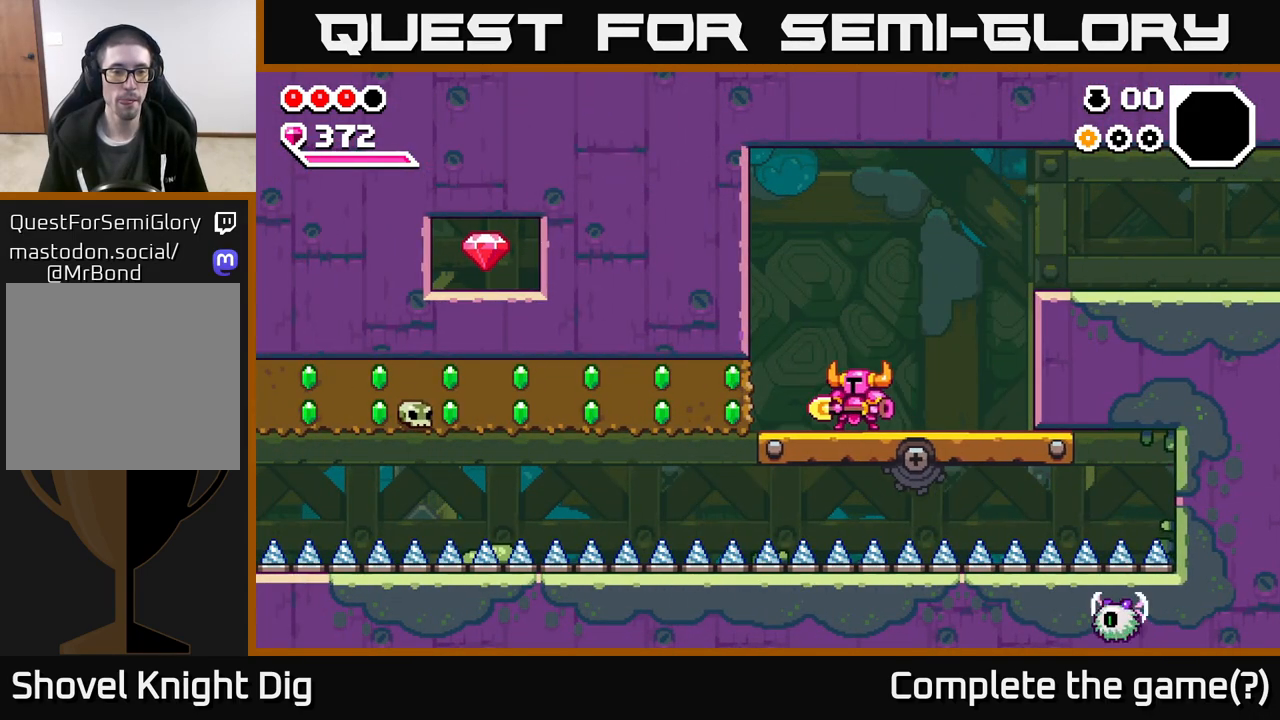
{"buttons": [], "left_stick": "center", "right_stick": "center", "events": [[200, "left_stick", "center"], [317, "X", "down"], [467, "X", "up"]]}
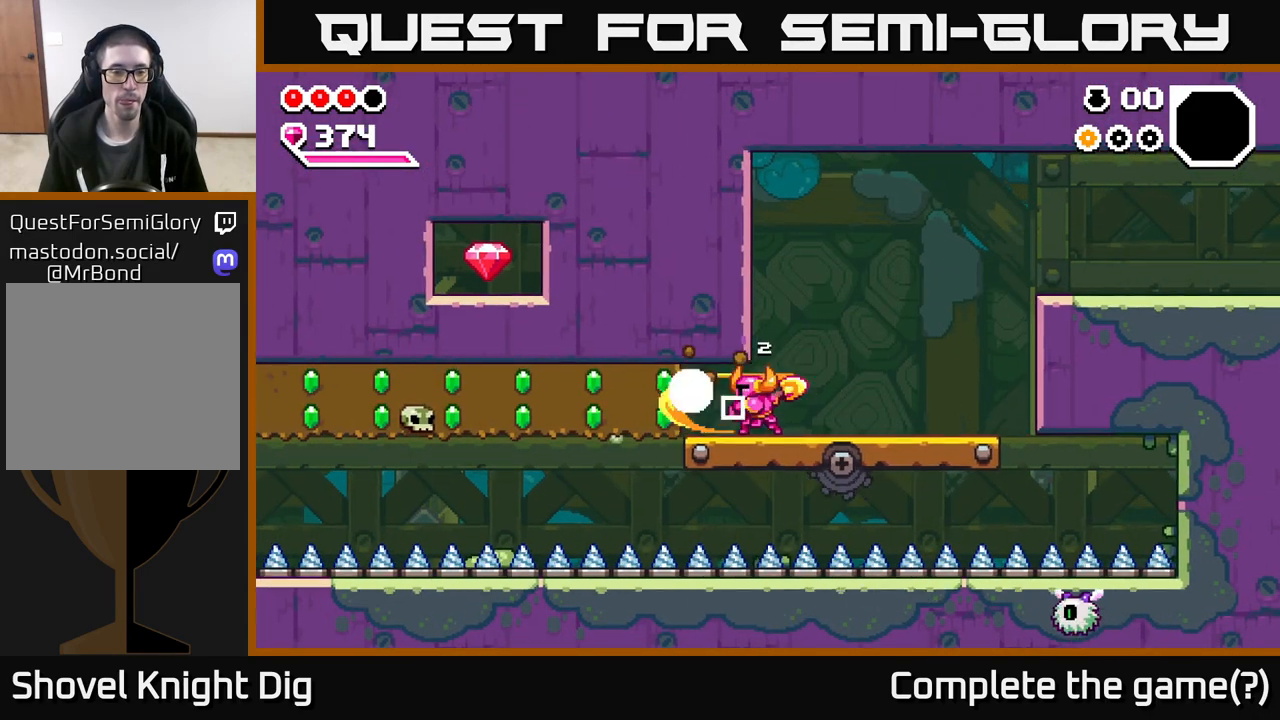
{"buttons": ["X"], "left_stick": "center", "right_stick": "center", "events": [[483, "X", "down"]]}
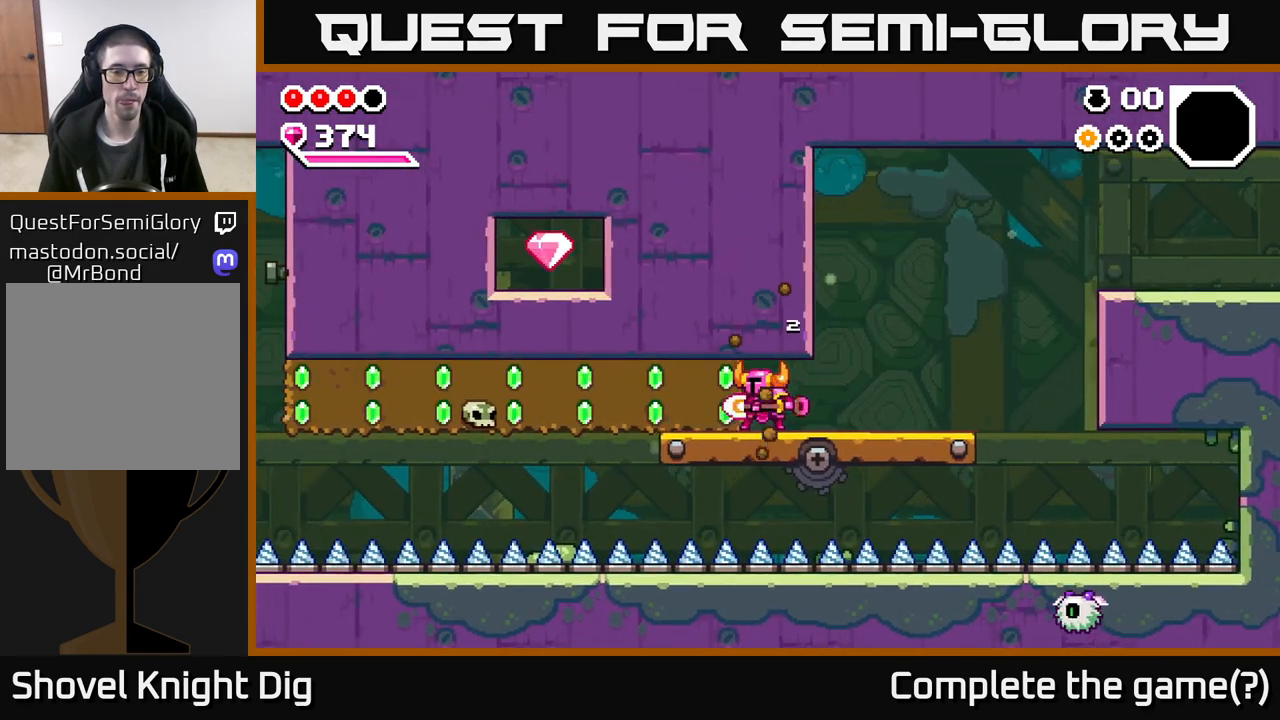
{"buttons": [], "left_stick": "center", "right_stick": "center", "events": [[133, "X", "up"], [250, "X", "down"], [400, "X", "up"]]}
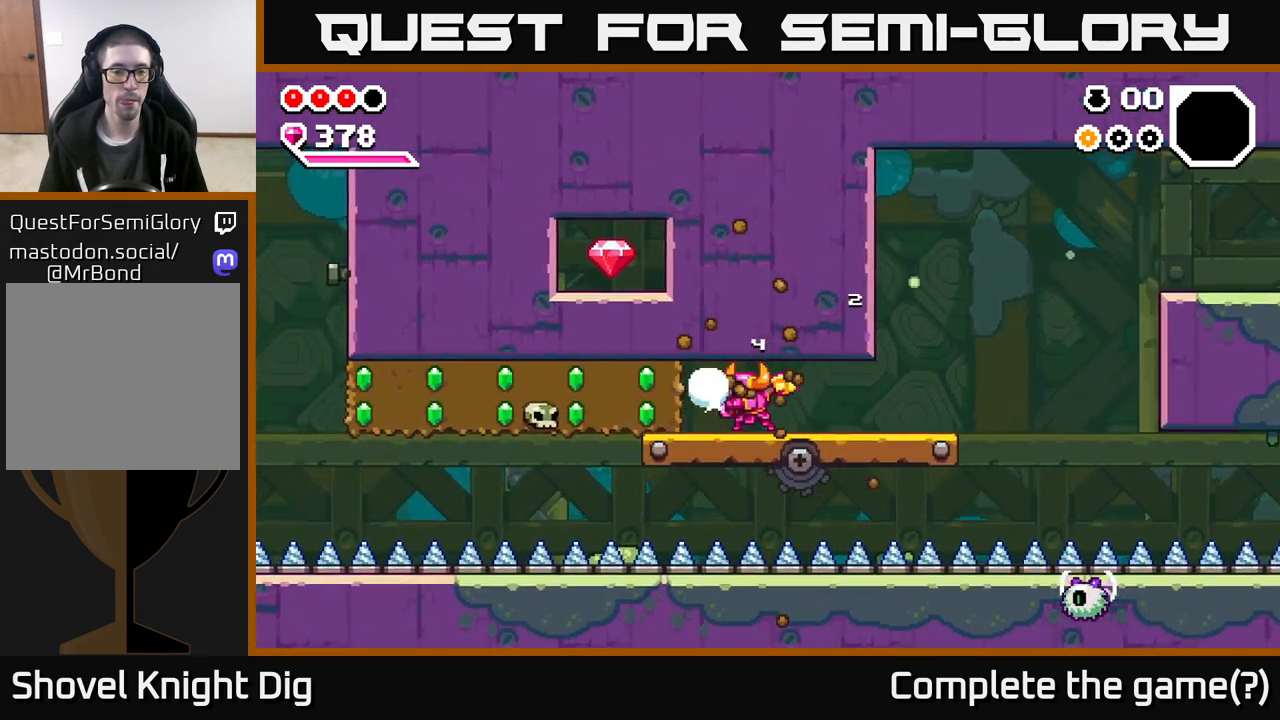
{"buttons": ["X"], "left_stick": "center", "right_stick": "center", "events": [[33, "X", "down"], [217, "X", "up"], [350, "X", "down"]]}
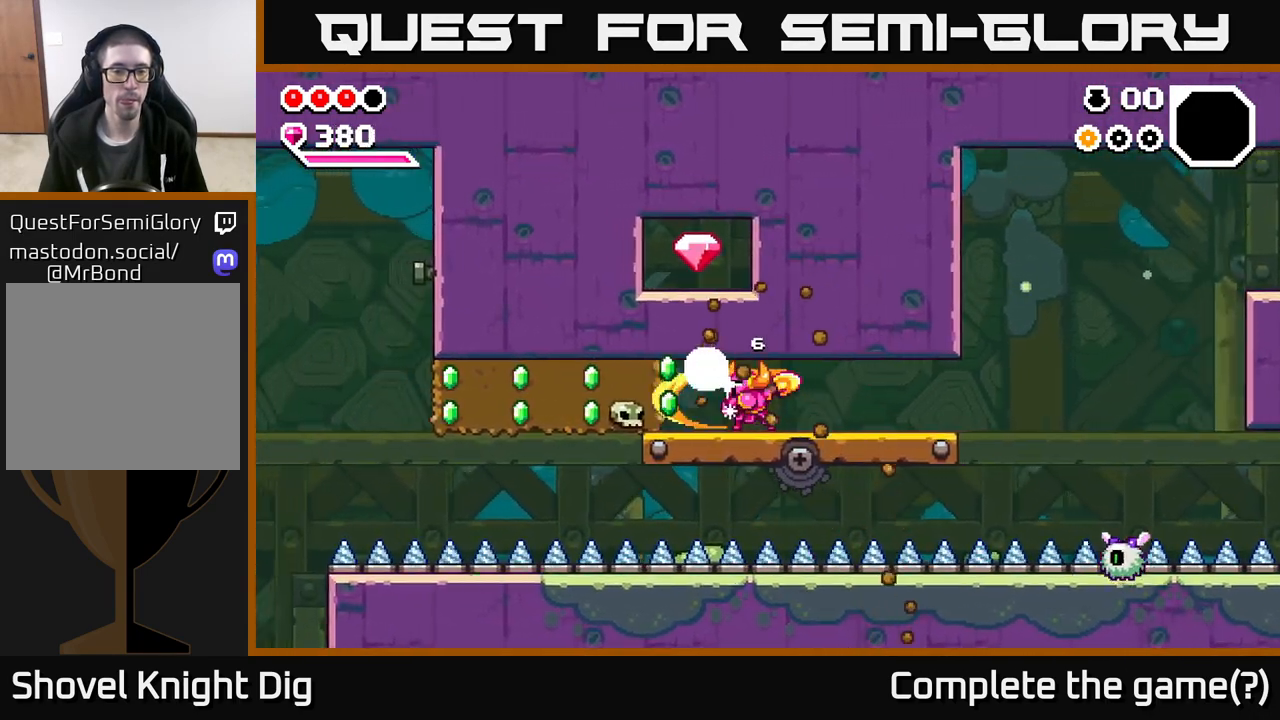
{"buttons": ["X"], "left_stick": "center", "right_stick": "center", "events": [[33, "X", "up"], [133, "X", "down"], [317, "X", "up"], [417, "X", "down"]]}
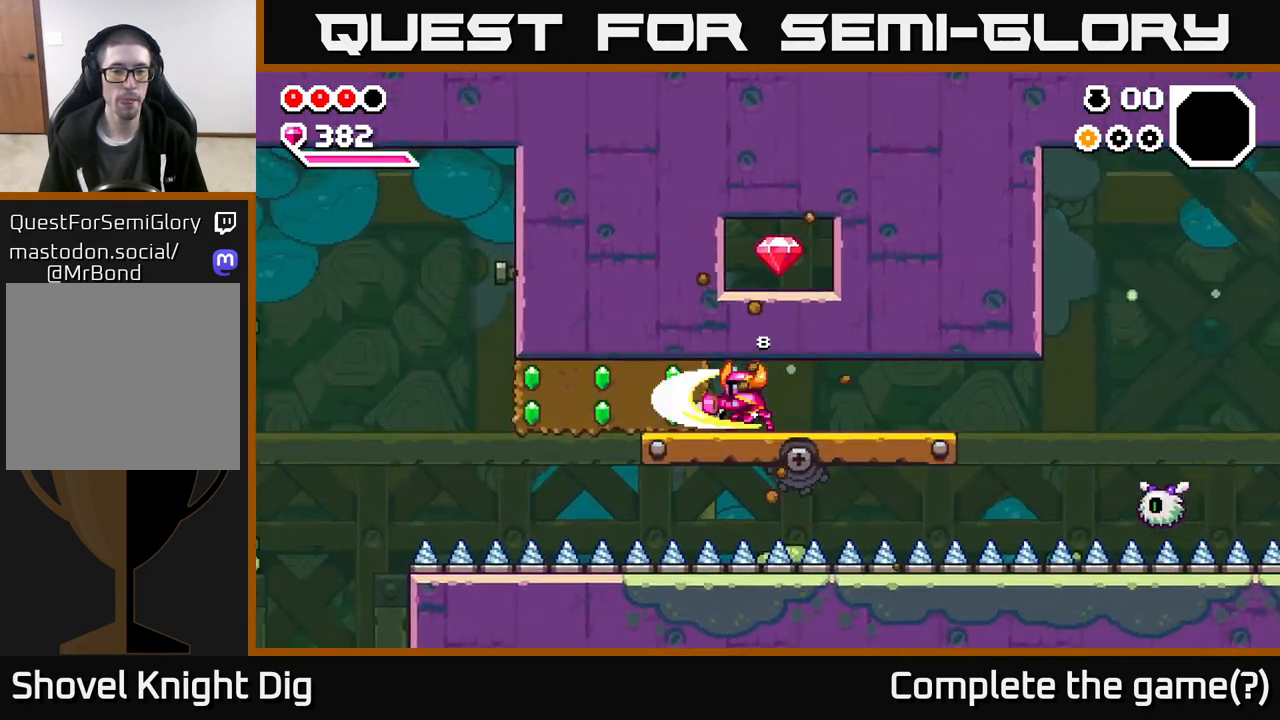
{"buttons": ["X"], "left_stick": "center", "right_stick": "center", "events": [[83, "X", "up"], [200, "X", "down"], [350, "X", "up"], [450, "X", "down"]]}
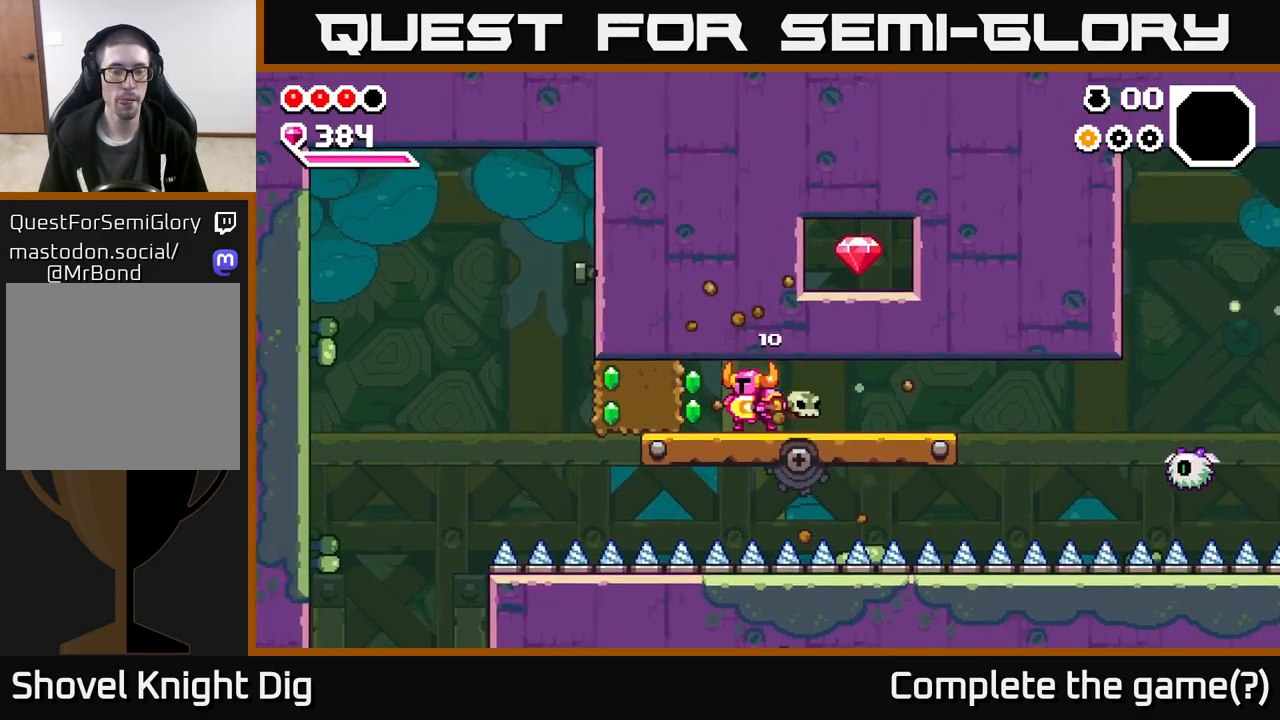
{"buttons": [], "left_stick": "center", "right_stick": "center", "events": [[100, "X", "up"], [217, "X", "down"], [367, "X", "up"]]}
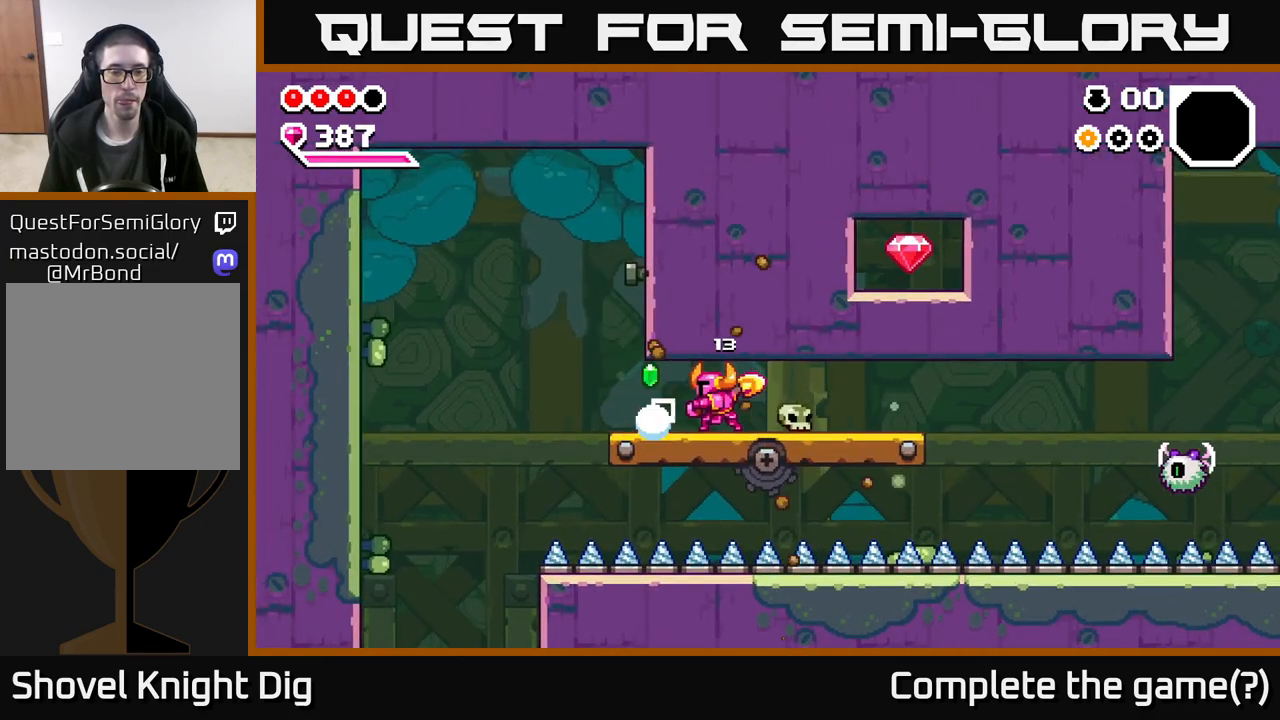
{"buttons": ["A"], "left_stick": "left", "right_stick": "center", "events": [[133, "left_stick", "left"], [467, "A", "down"]]}
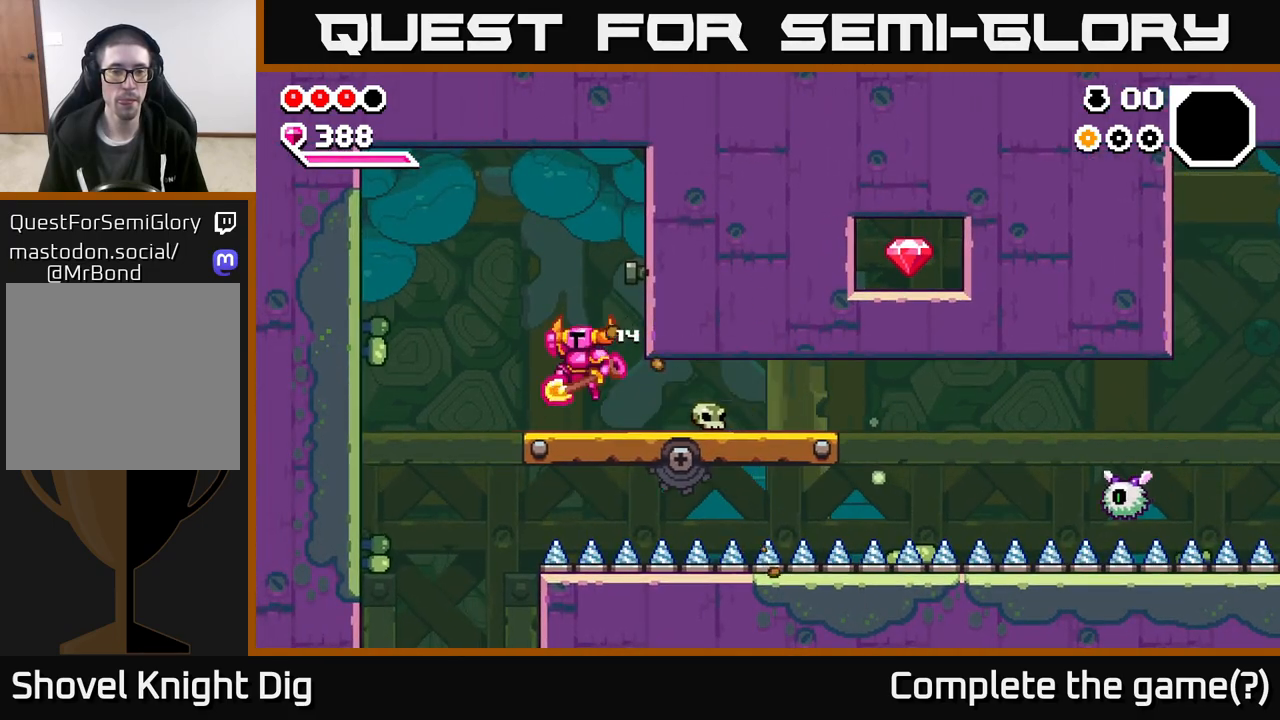
{"buttons": [], "left_stick": "center", "right_stick": "center", "events": [[33, "left_stick", "right"], [83, "X", "down"], [217, "X", "up"], [467, "A", "up"], [500, "left_stick", "center"]]}
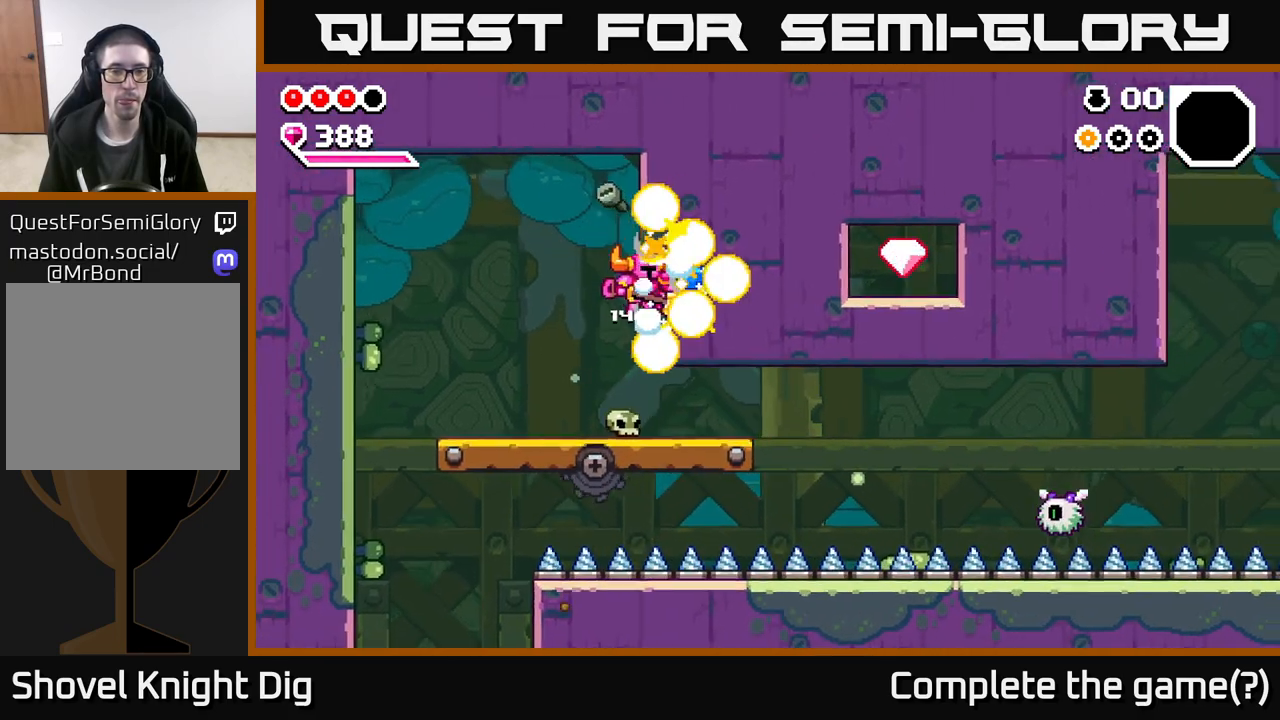
{"buttons": [], "left_stick": "right", "right_stick": "center", "events": [[433, "left_stick", "right"]]}
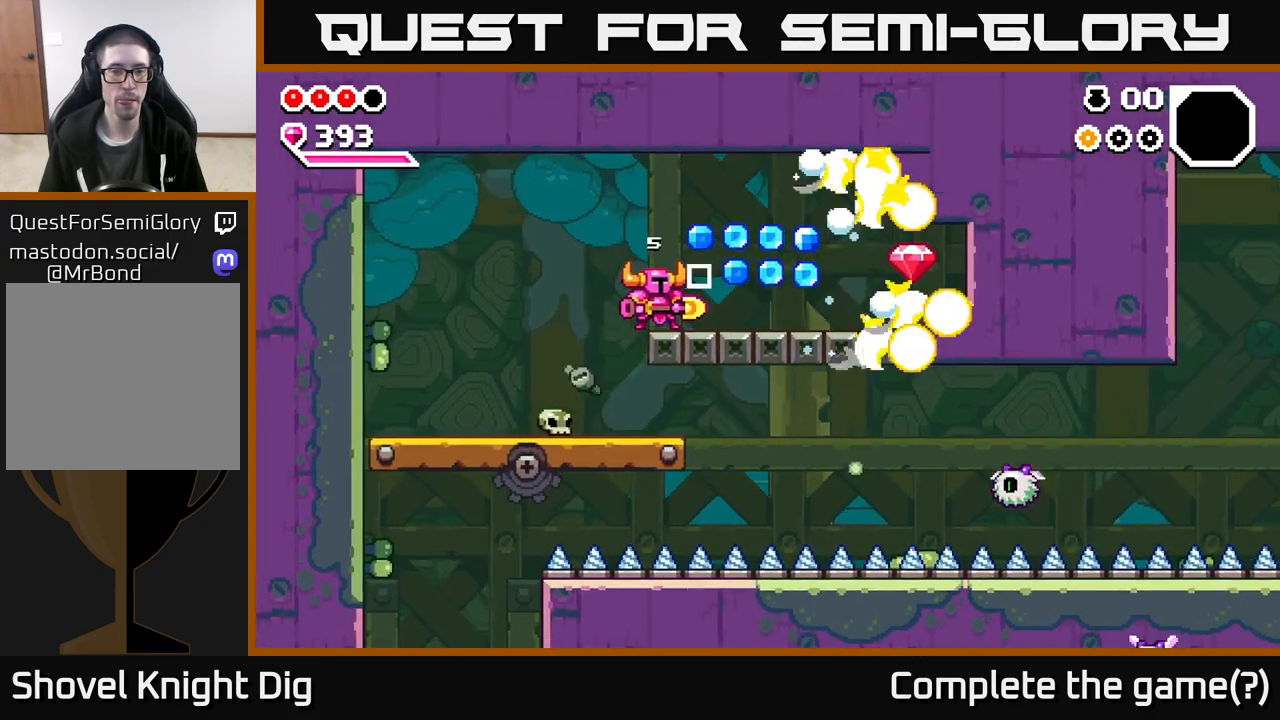
{"buttons": [], "left_stick": "right", "right_stick": "center", "events": [[117, "A", "down"], [200, "A", "up"]]}
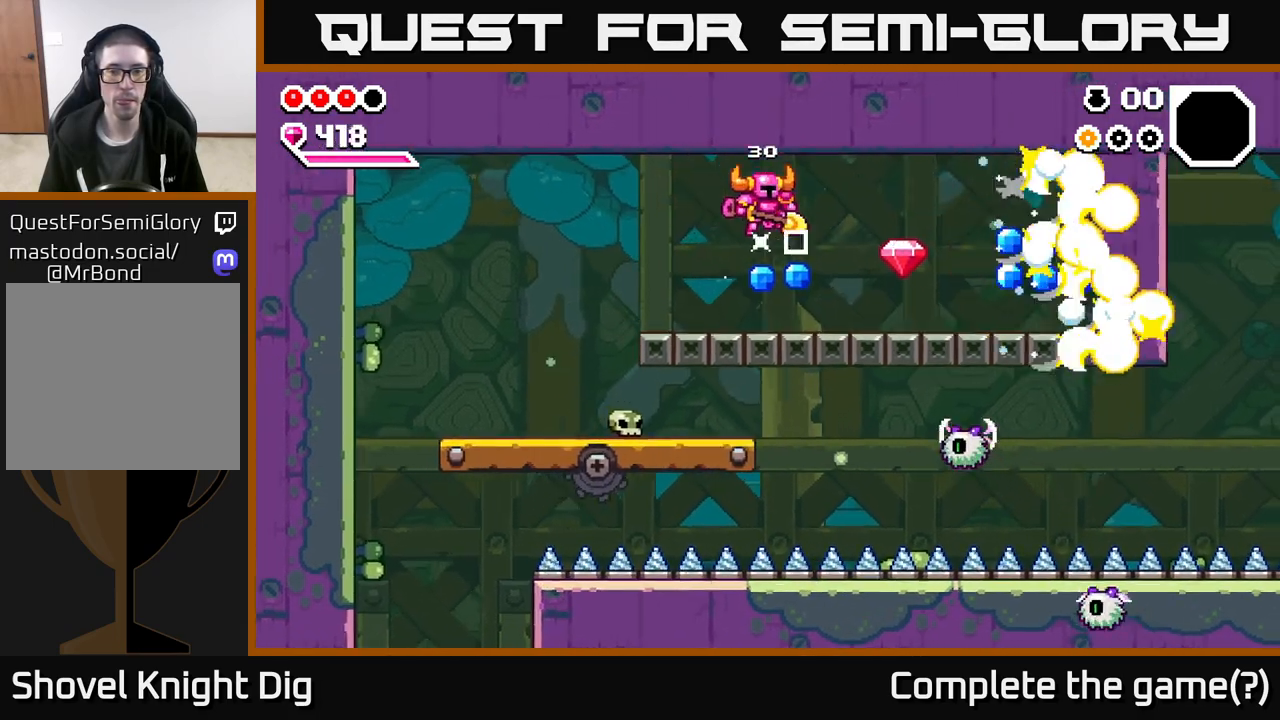
{"buttons": [], "left_stick": "right", "right_stick": "center", "events": [[233, "A", "down"], [300, "A", "up"]]}
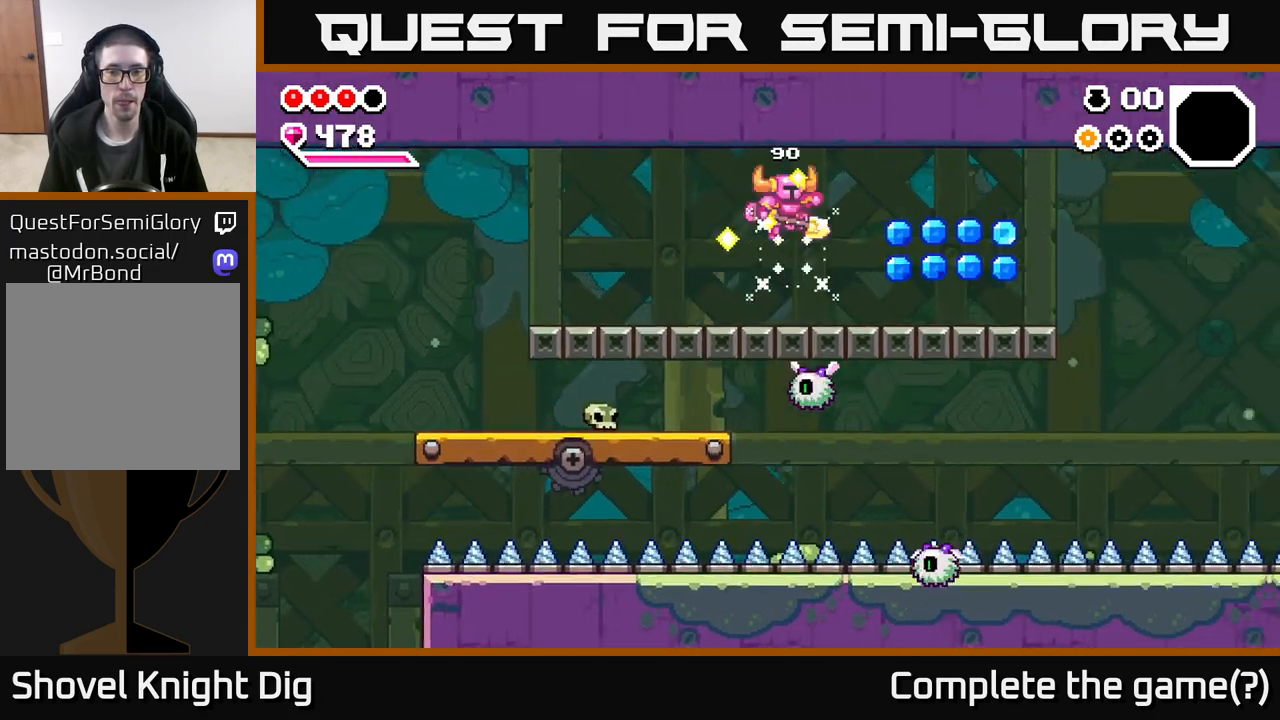
{"buttons": [], "left_stick": "right", "right_stick": "center", "events": [[283, "A", "down"], [333, "A", "up"]]}
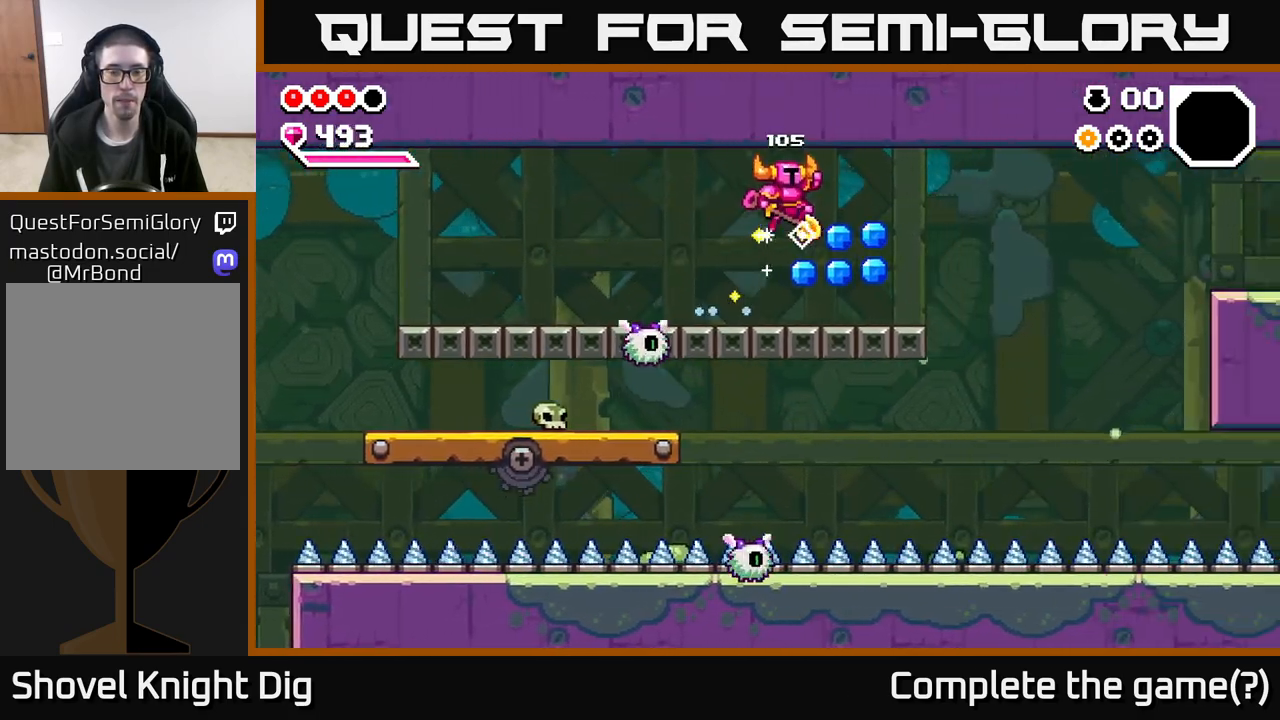
{"buttons": [], "left_stick": "left", "right_stick": "center", "events": [[317, "left_stick", "left"], [350, "A", "down"], [400, "A", "up"]]}
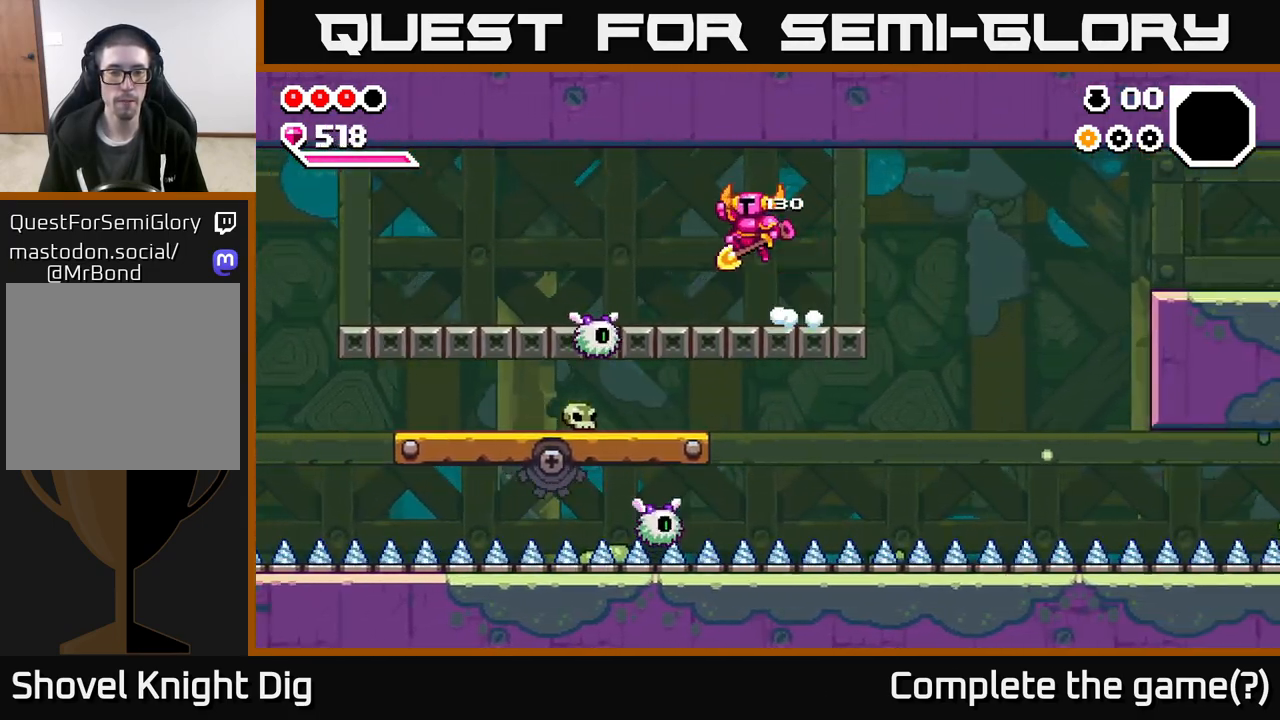
{"buttons": [], "left_stick": "left", "right_stick": "center", "events": [[117, "left_stick", "center"], [283, "X", "down"], [317, "left_stick", "left"], [383, "X", "up"]]}
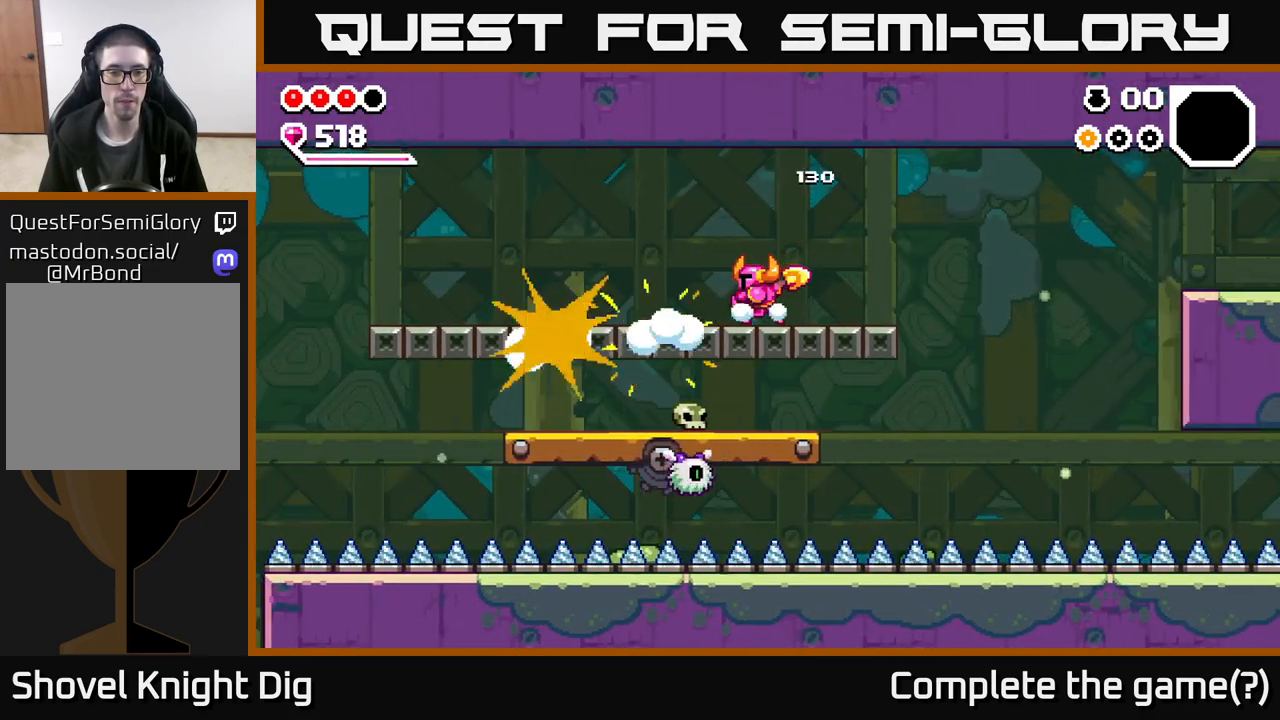
{"buttons": [], "left_stick": "left", "right_stick": "center", "events": [[367, "A", "down"], [467, "A", "up"]]}
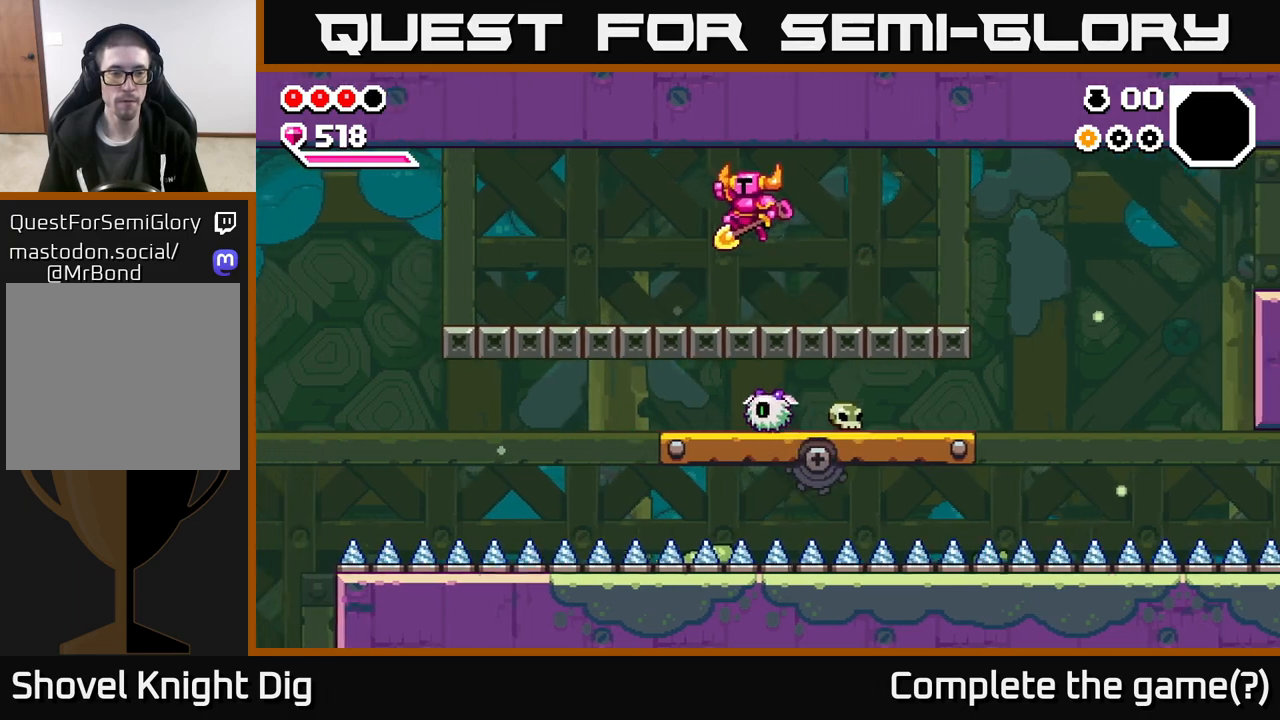
{"buttons": [], "left_stick": "left", "right_stick": "center", "events": []}
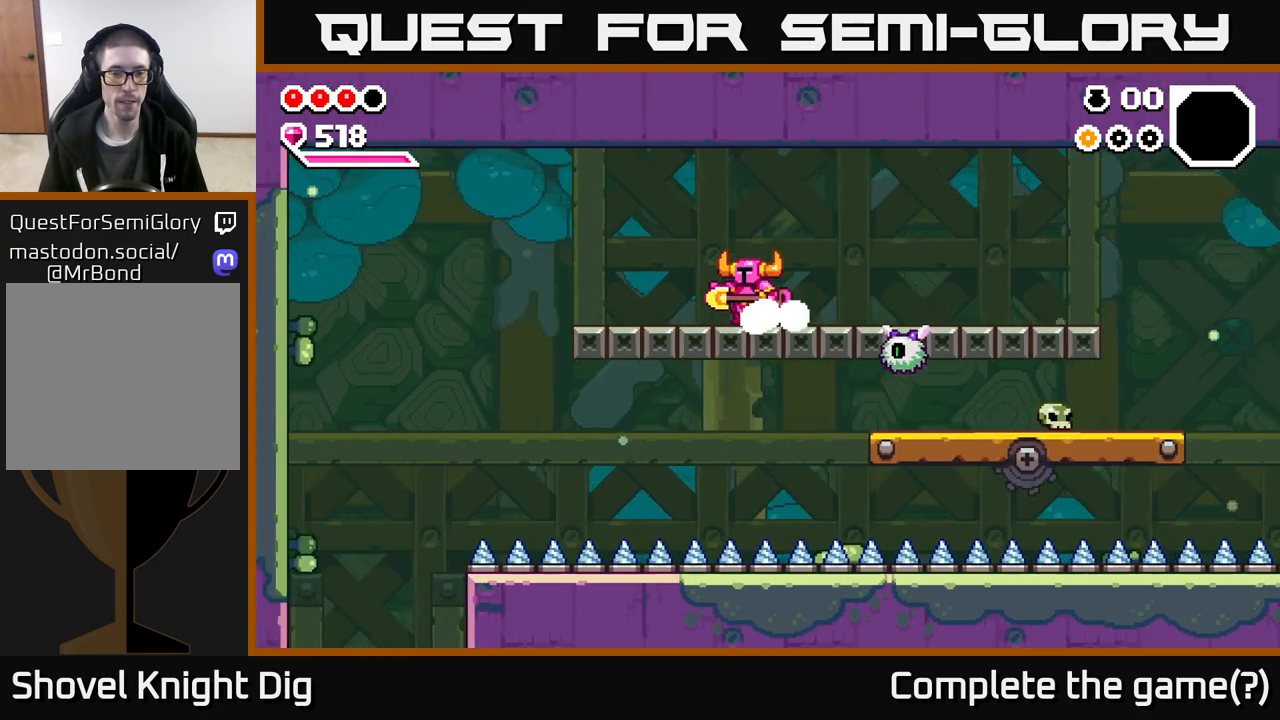
{"buttons": [], "left_stick": "left", "right_stick": "center", "events": []}
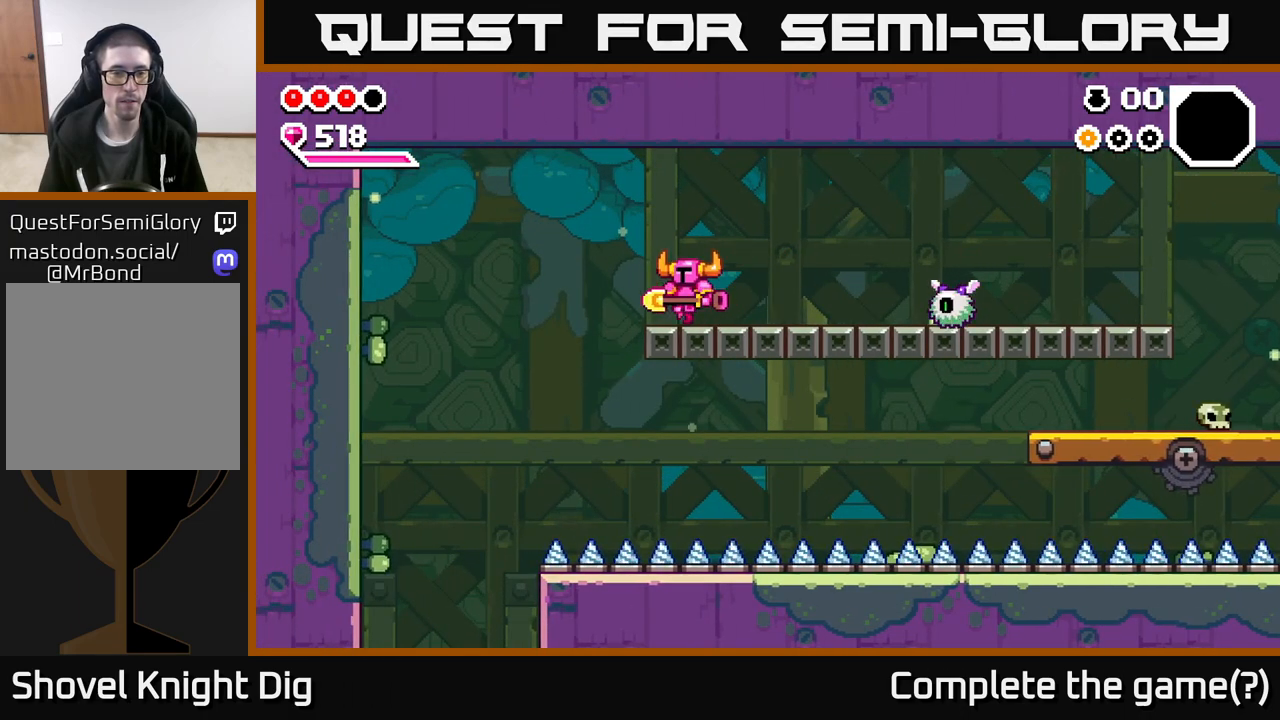
{"buttons": [], "left_stick": "left", "right_stick": "center", "events": [[133, "A", "down"], [183, "A", "up"]]}
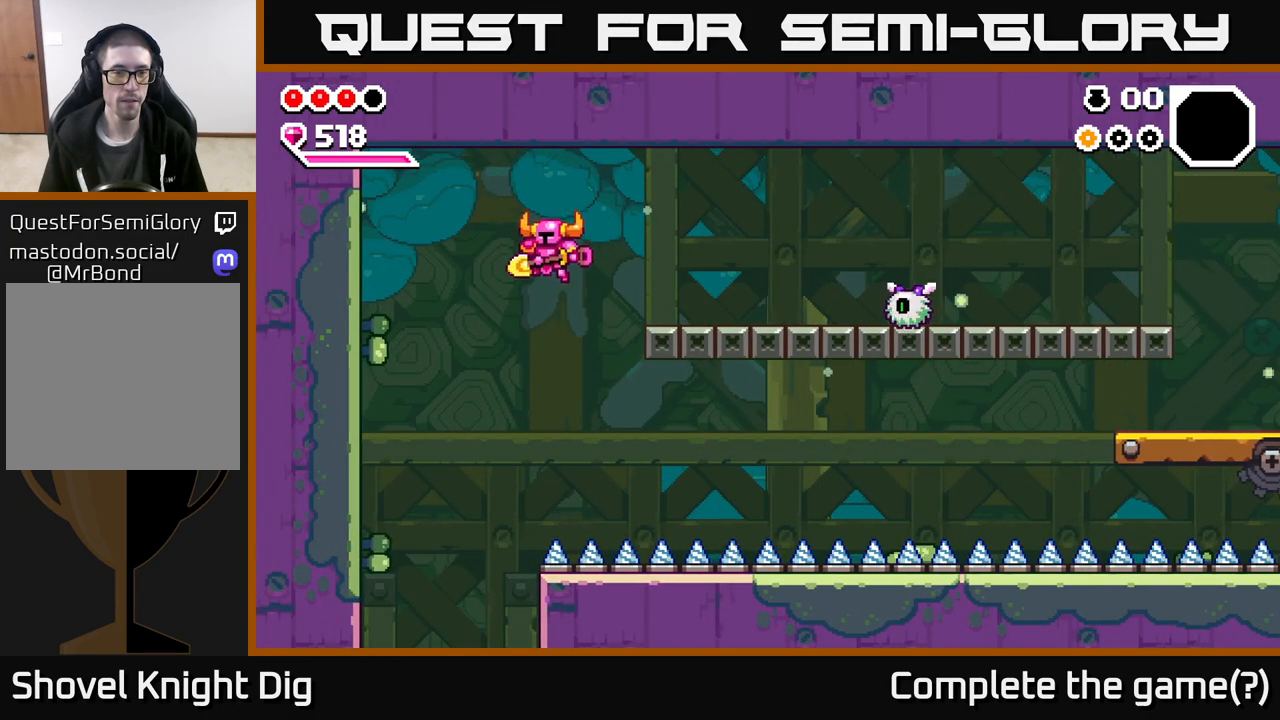
{"buttons": [], "left_stick": "down", "right_stick": "center", "events": [[350, "left_stick", "down"]]}
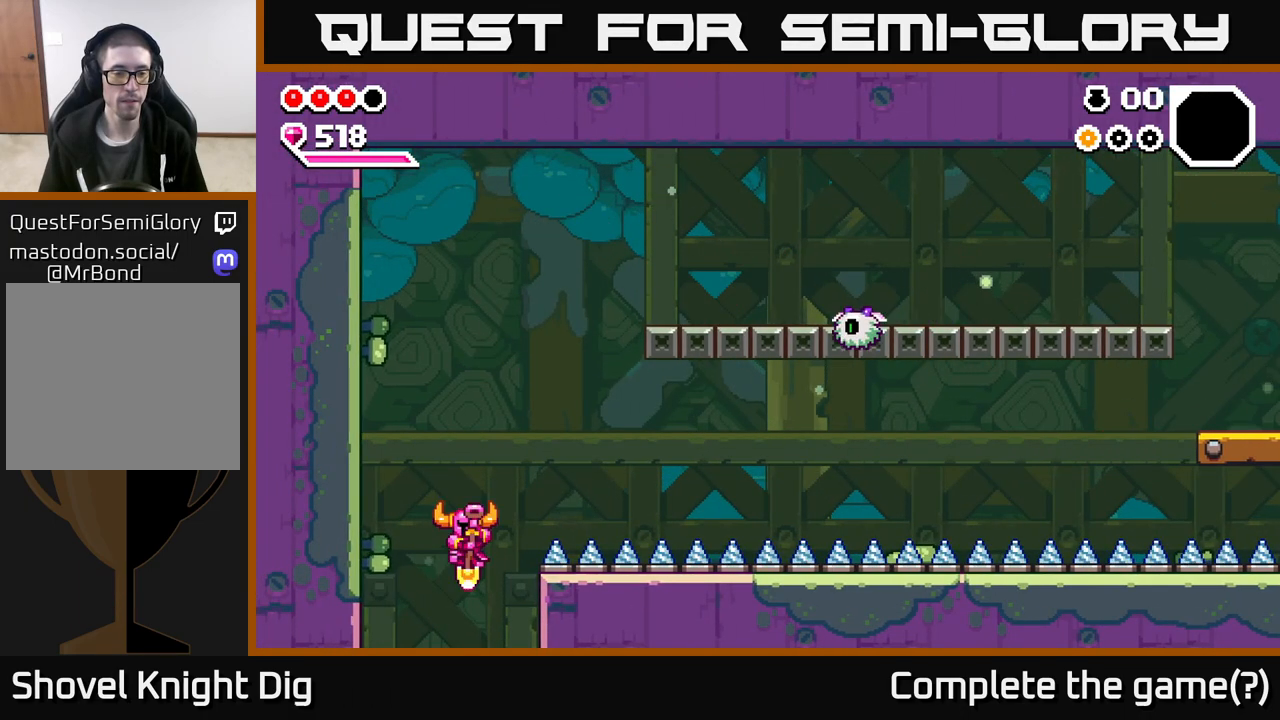
{"buttons": [], "left_stick": "center", "right_stick": "center", "events": [[383, "left_stick", "center"]]}